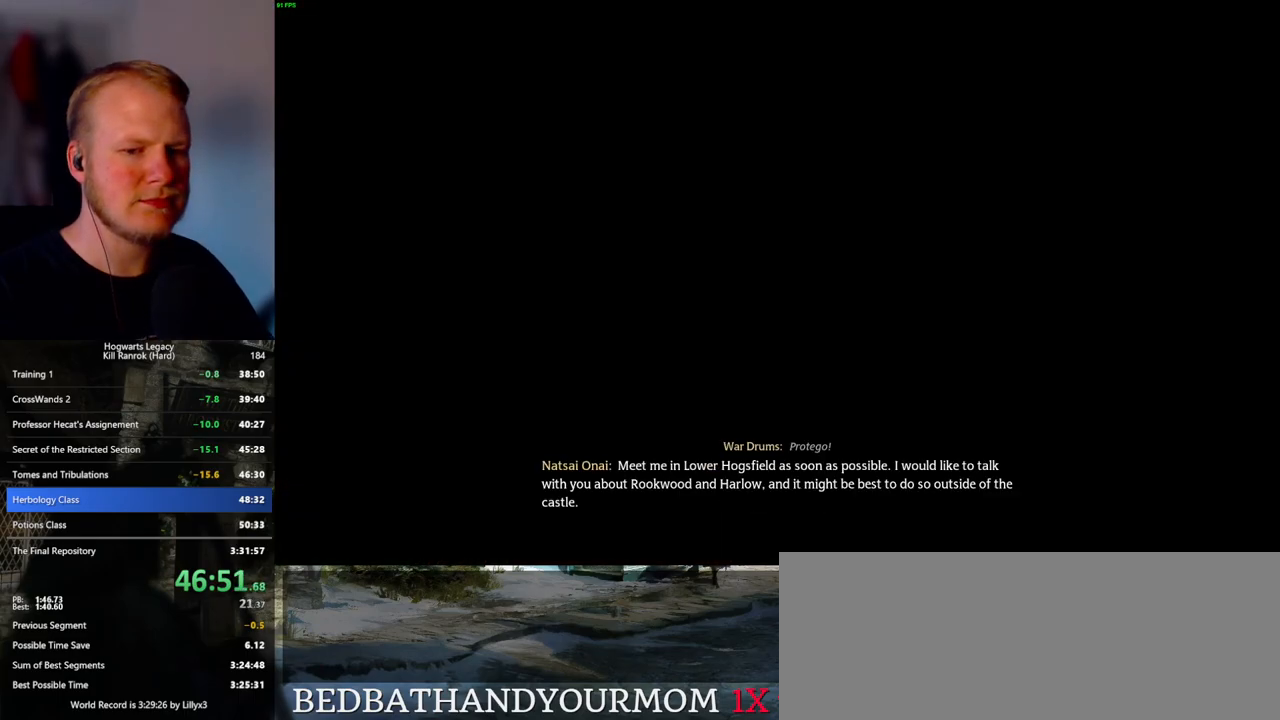
Gameplay with keyboard and mouse; each line is a JSON object with the keys and mouse buttons held at the frame after it. "events" lists presses ("down") and releases ("up") of ".", "/", "0", "1", "2", "3", "4", "5", "6", "7", "8", "9", "a", "alt_l", "alt_r", "b", "backslash", "backspace", "c", "caps_lock", "comma", "ctrl_l", "ctrl_r", "d", "e", "equals", "escape", "f", "f1", "f10", "f11", "f12", "f2", "f3", "f4", "f5", "f6", "f7", "f8", "f9", "g", "h", "i", "j", "k", "l", "lbracket", "m", "minus", "n", "o", "p", "q", "quote", "r", "rbracket", "return", "s", "semicolon", "shift_l", "shift_r", "space", "super_l", "super_r", "t", "tab", "tilde", "u", "v", "w", "x", "y", "z", "mouse_left", "mouse_wheel", "mouse_right", "mouse_mb4" and "mouse_mb5" between this image and that frame as [ms after this image, input, new state], when the widget could be followed in between. "mouse_left", "mouse_wheel", "mouse_right", "mouse_mb4", "mouse_mb5" = the "left", "wheel", "right", "mb4", "mb5" buttons of the "mouse" list. No other keys are recorded. "wheel" means that the mouse wheel is clicked or scrolled. Mouse movement is not recorded.
{"keys": ["q"], "mouse": [], "events": []}
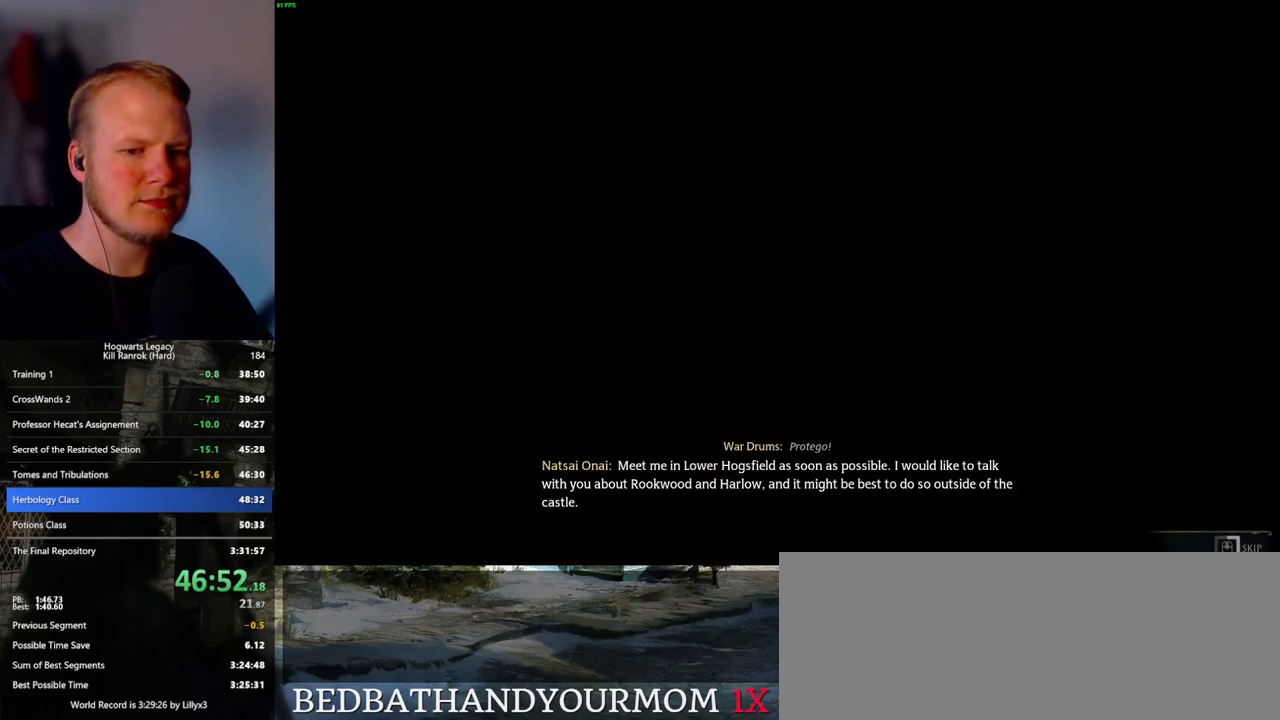
{"keys": ["q"], "mouse": [], "events": []}
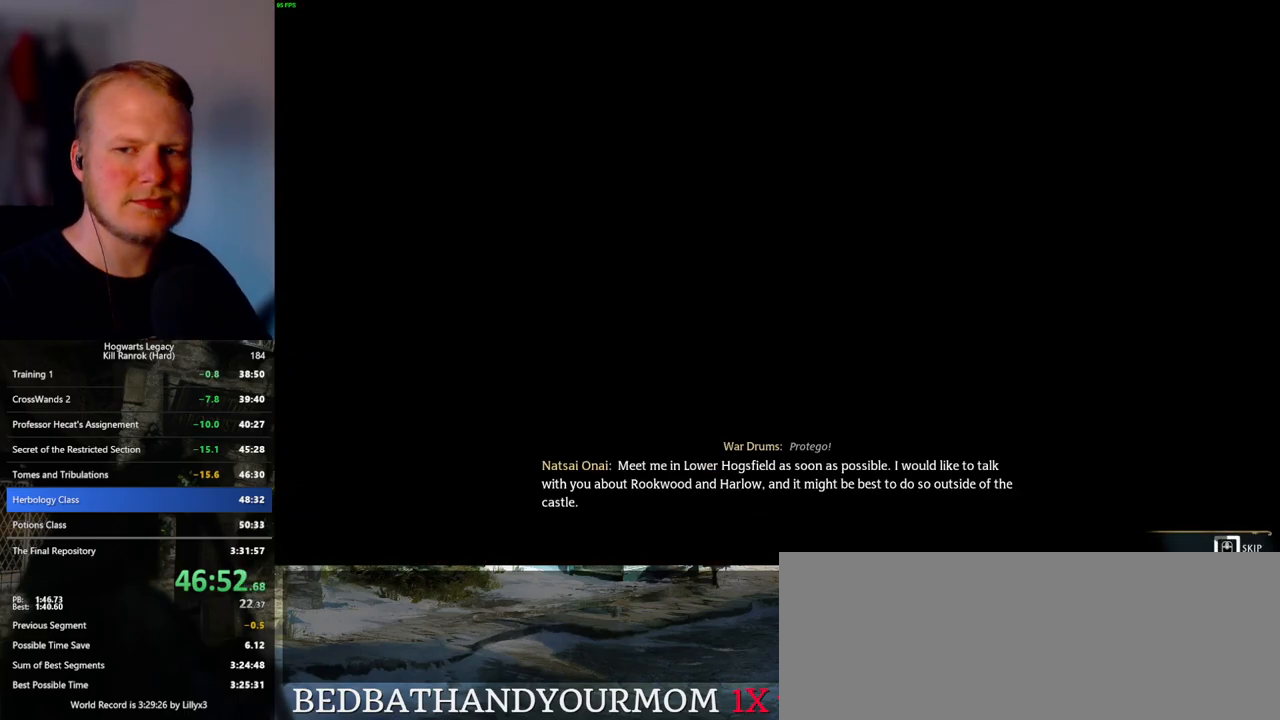
{"keys": ["q"], "mouse": [], "events": []}
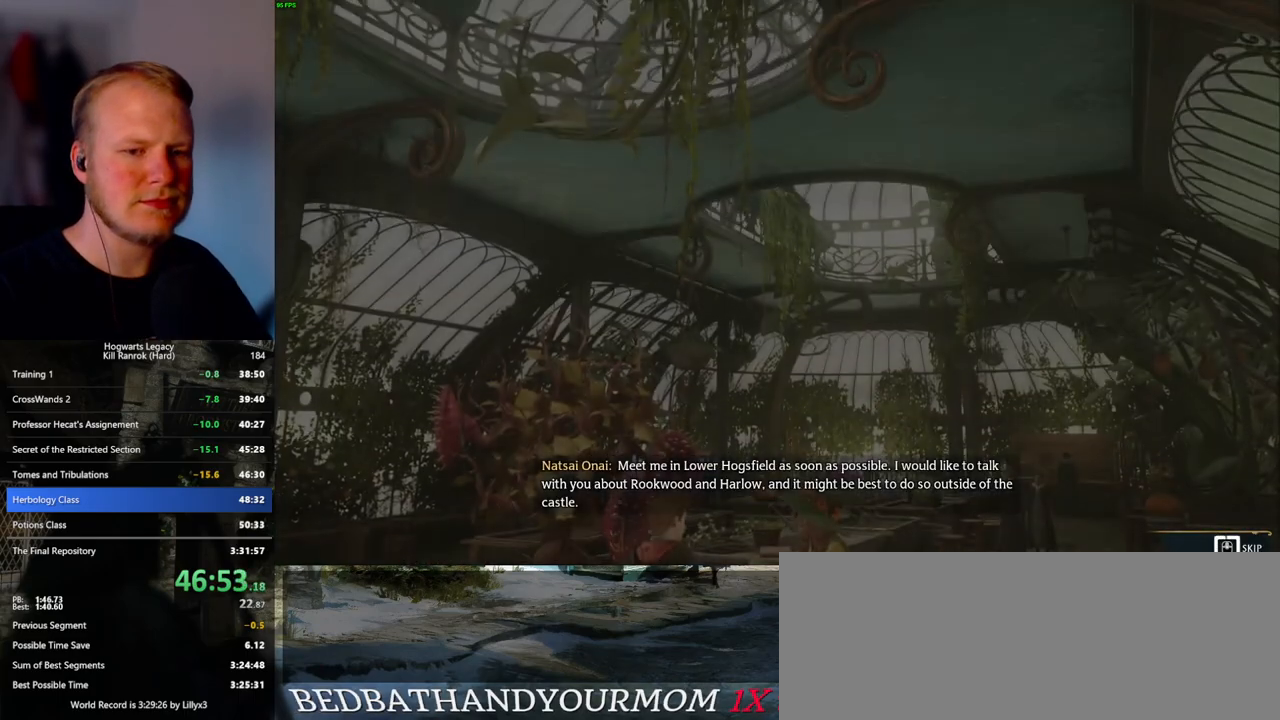
{"keys": ["q"], "mouse": [], "events": []}
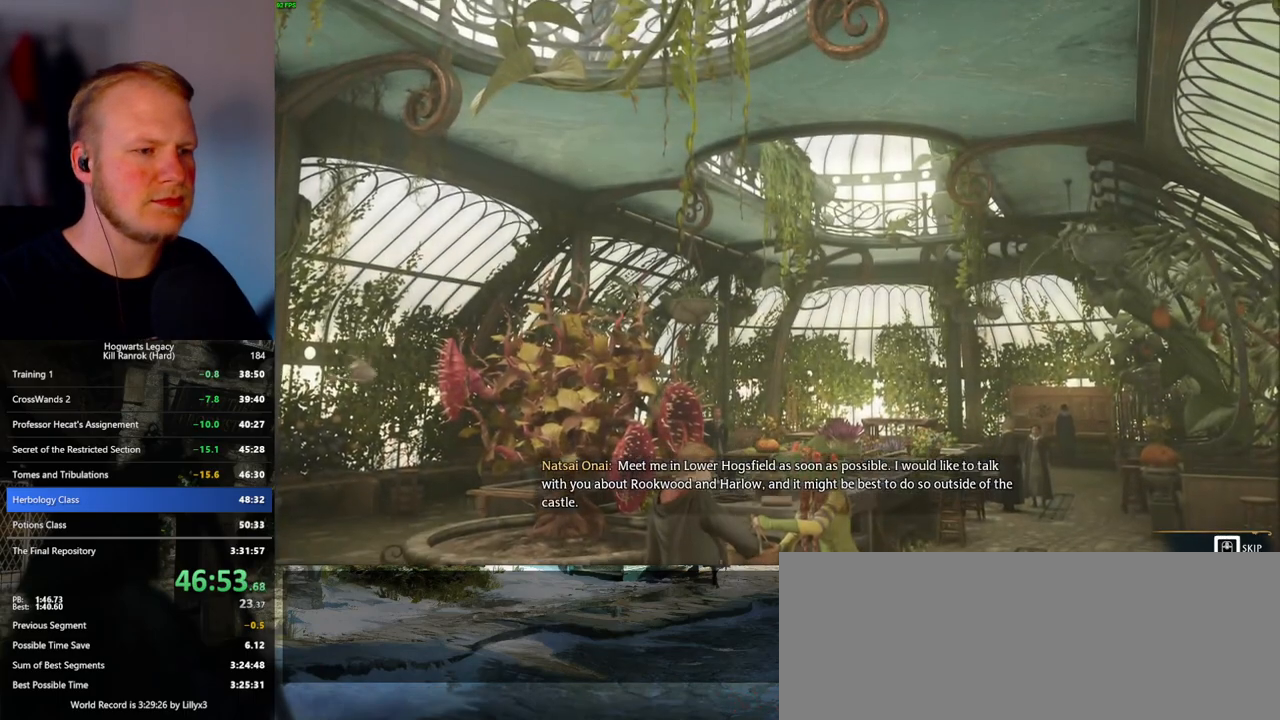
{"keys": [], "mouse": [], "events": [[333, "q", "up"]]}
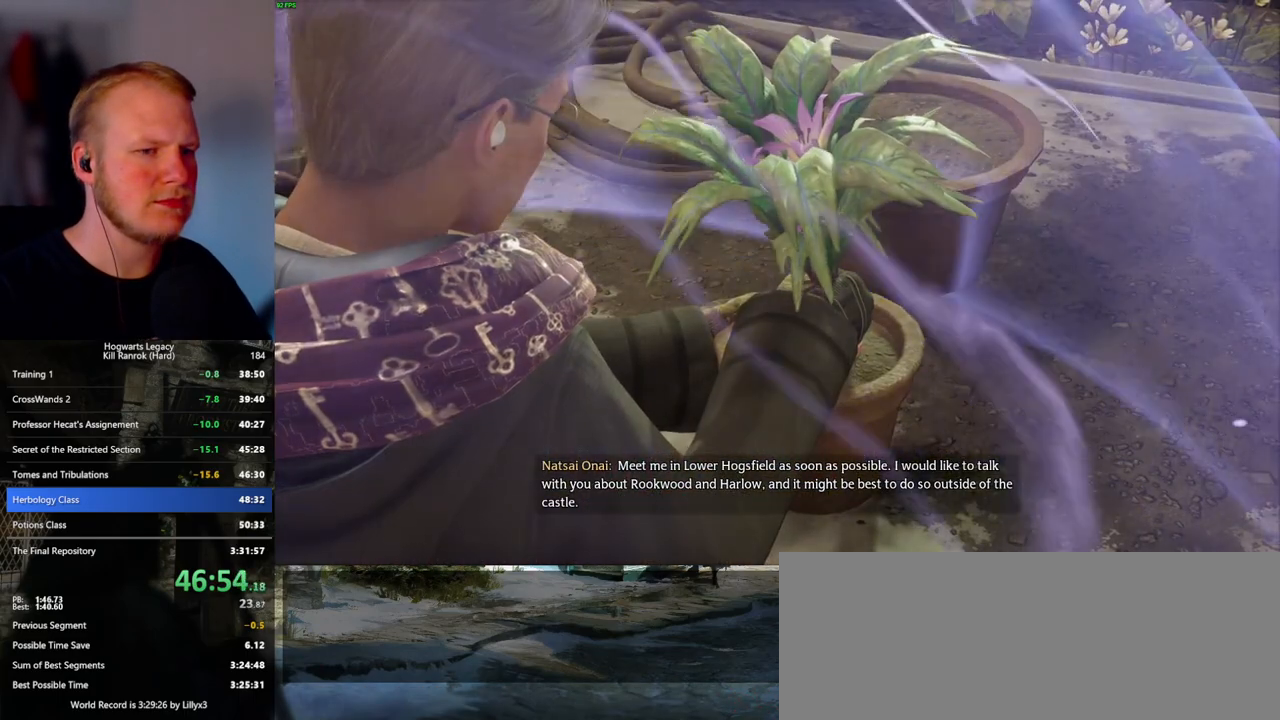
{"keys": ["space"], "mouse": [], "events": [[333, "space", "down"]]}
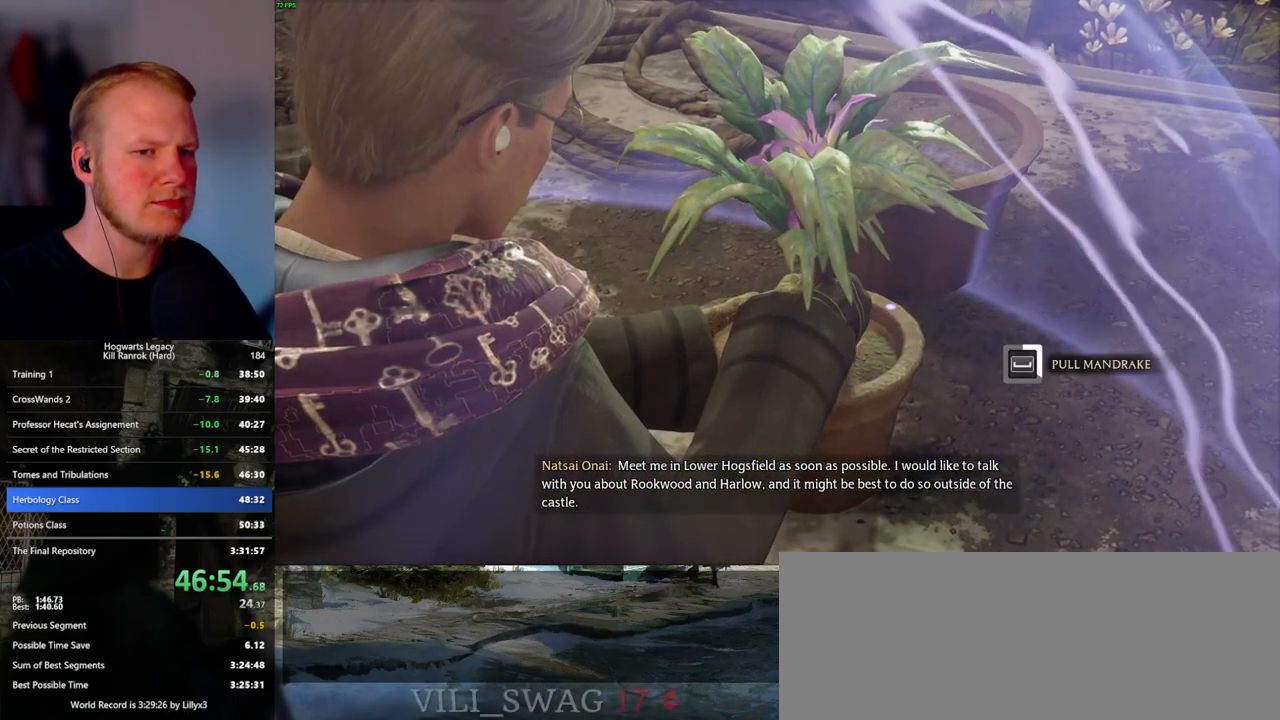
{"keys": ["space"], "mouse": [], "events": []}
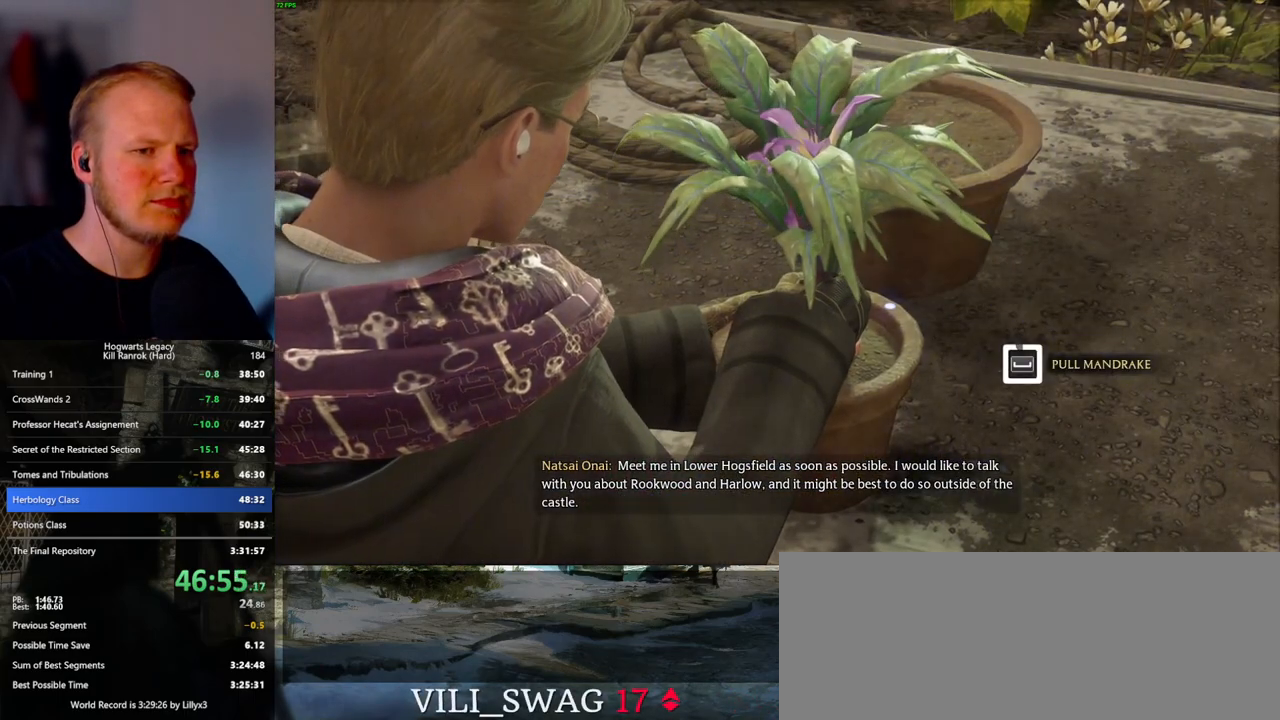
{"keys": ["space"], "mouse": [], "events": []}
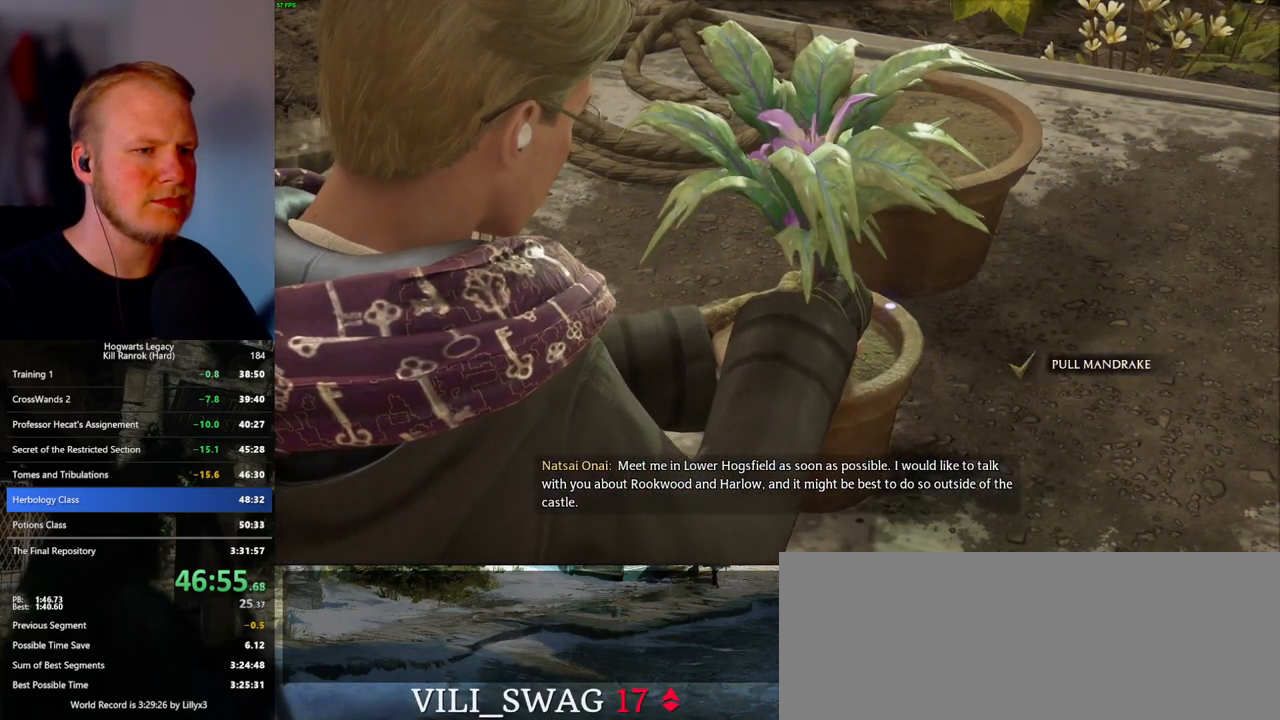
{"keys": [], "mouse": [], "events": [[117, "space", "up"]]}
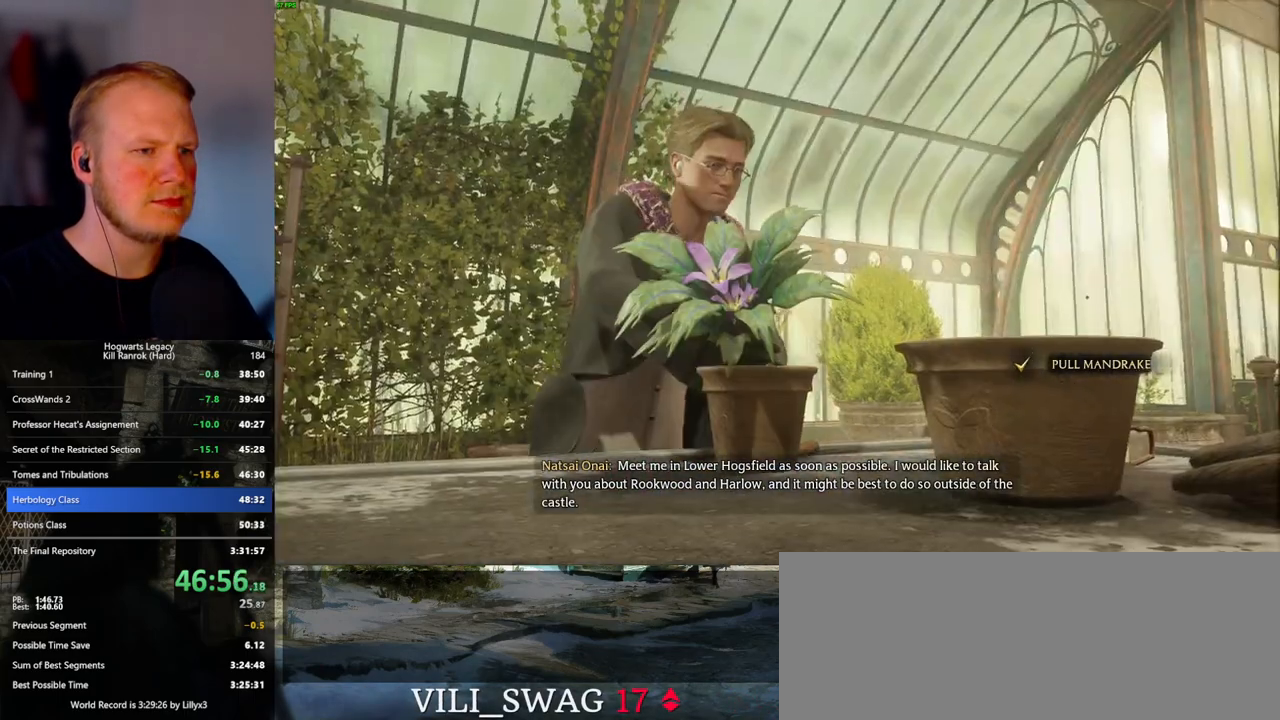
{"keys": ["q"], "mouse": [], "events": [[50, "q", "down"]]}
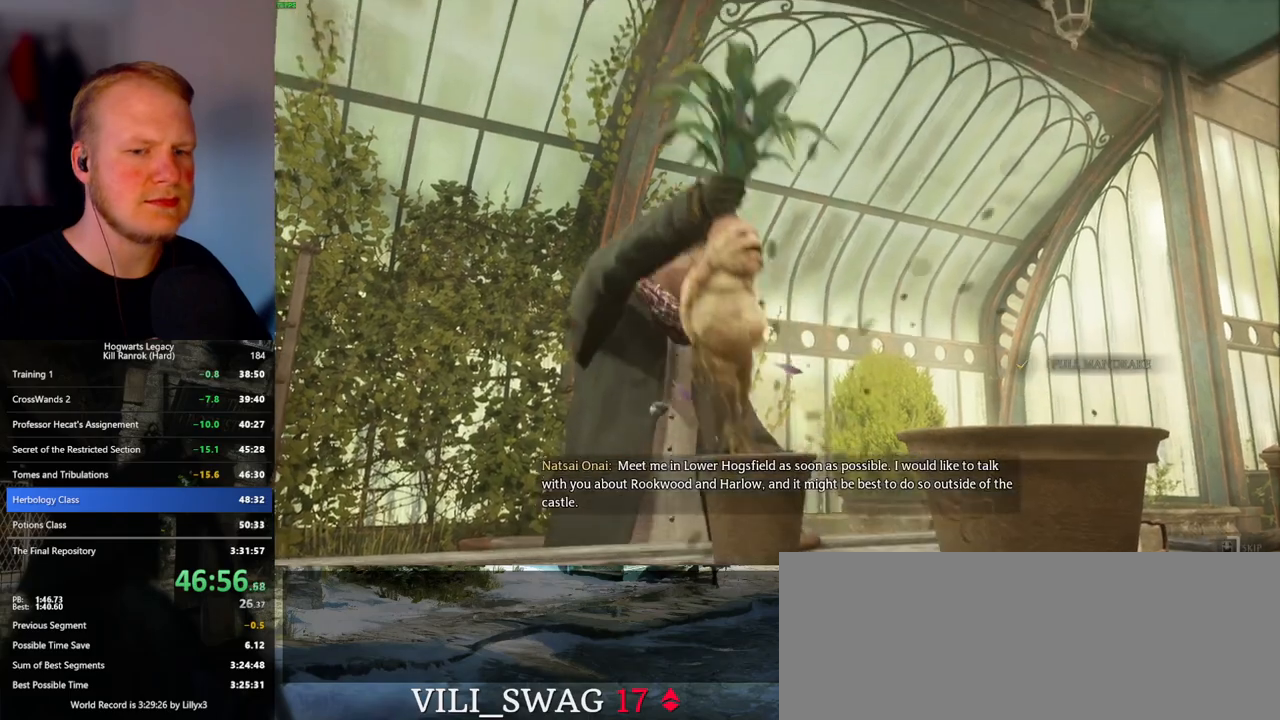
{"keys": ["q"], "mouse": [], "events": []}
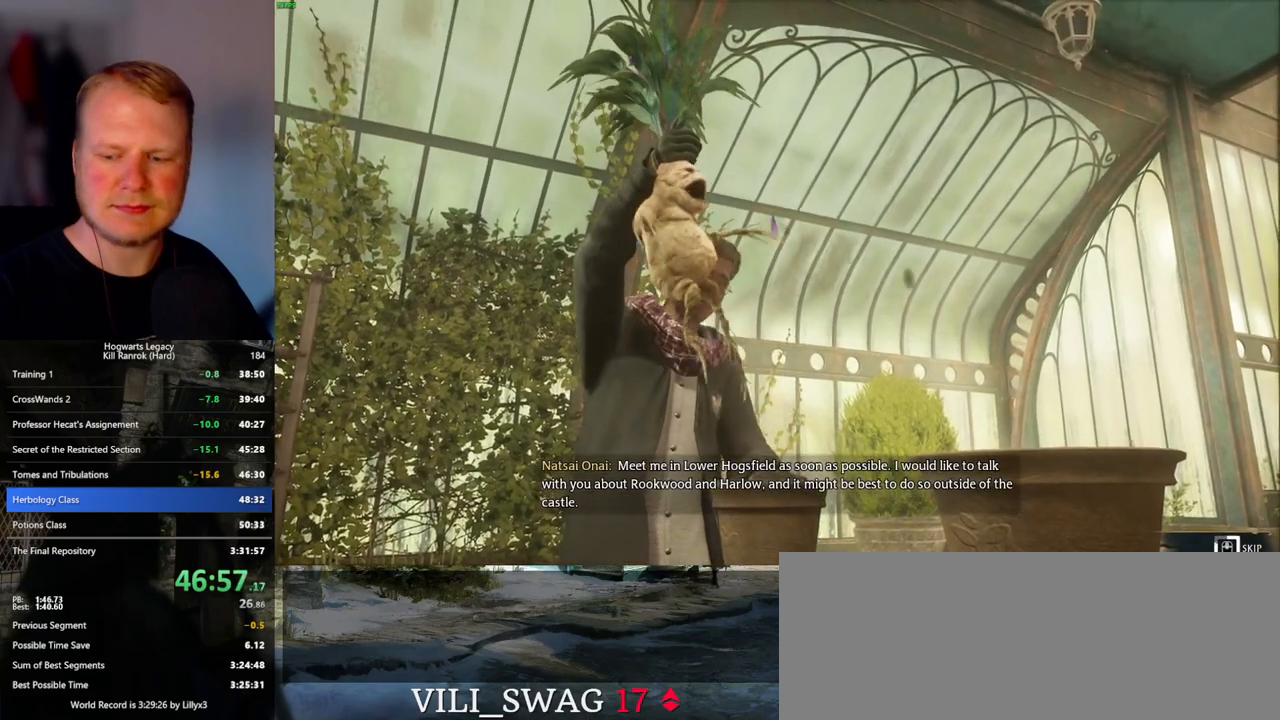
{"keys": ["q"], "mouse": [], "events": []}
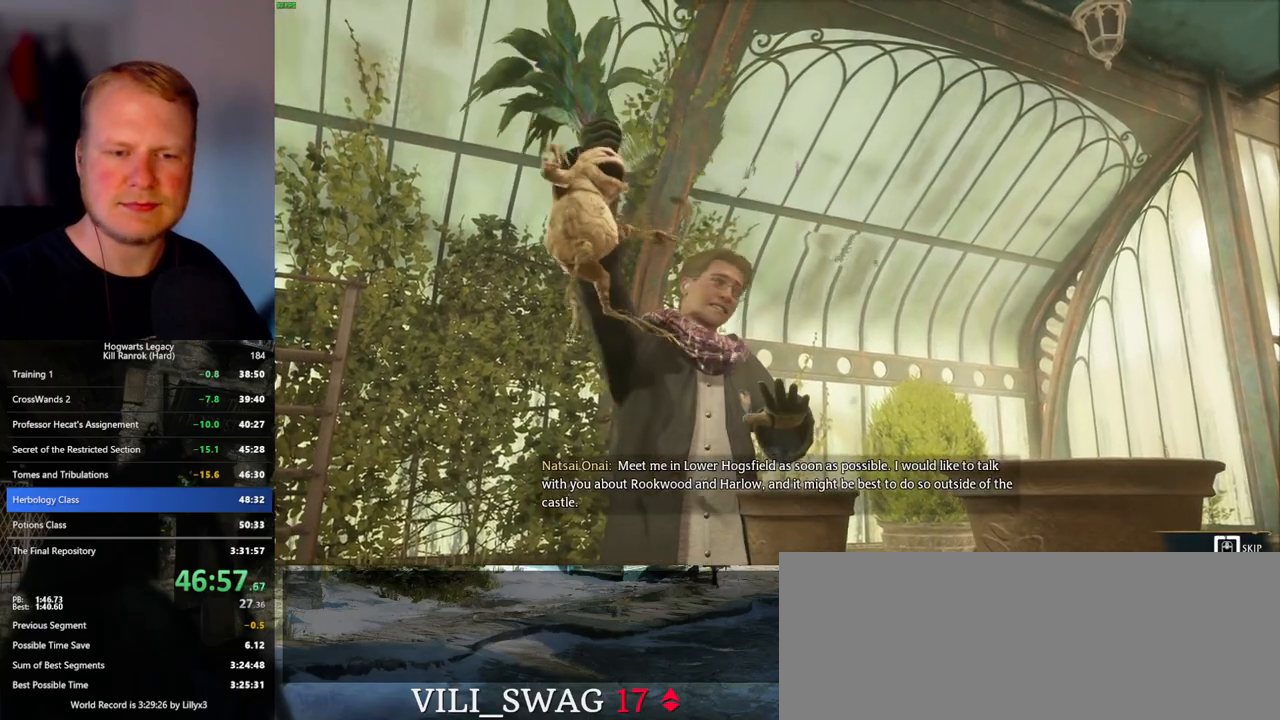
{"keys": ["q"], "mouse": [], "events": []}
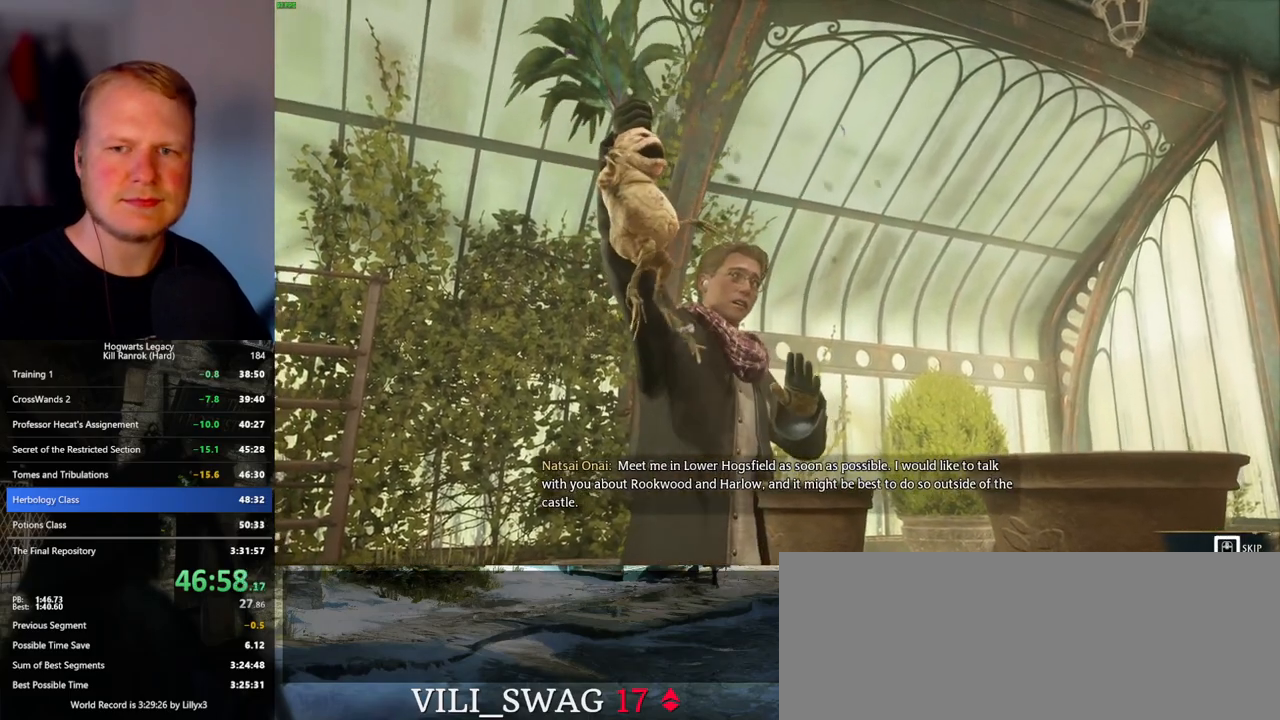
{"keys": [], "mouse": [], "events": [[467, "q", "up"]]}